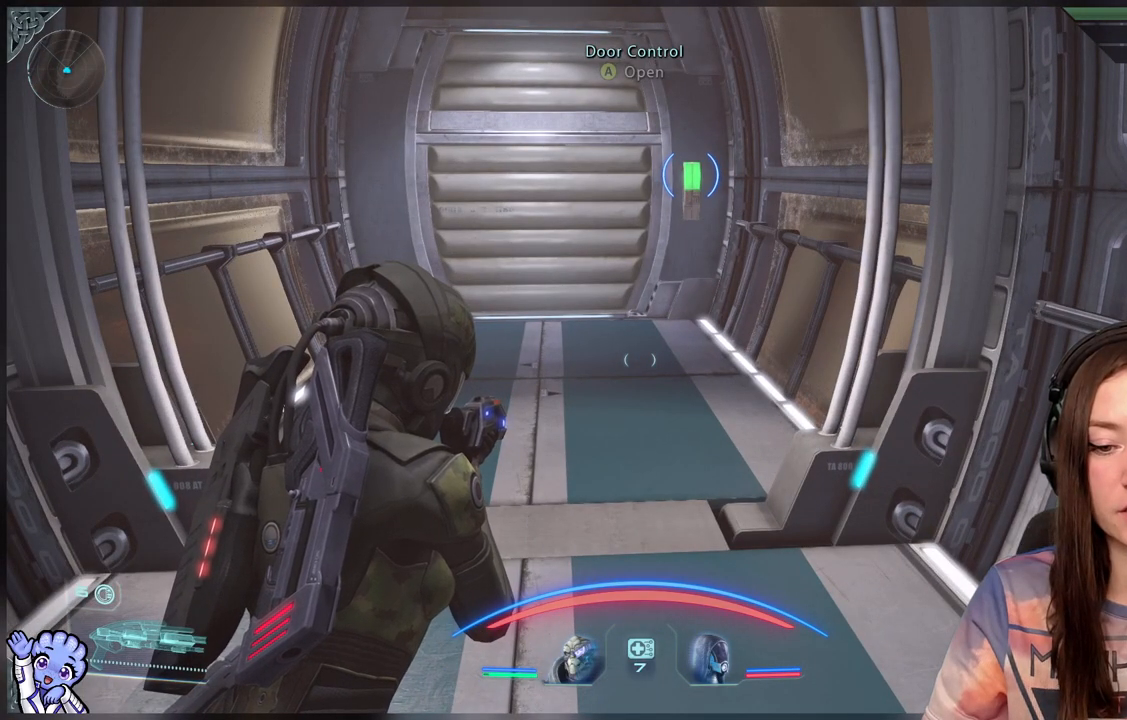
Gameplay with a controller (Xbox layout); each line is a JSON object with the inputs held at the frame after it. "events" lists button and stick changes between this image and that frame as [ms after this image, input, new state], when the widget could be followed in between.
{"buttons": [], "left_stick": "center", "right_stick": "center", "events": []}
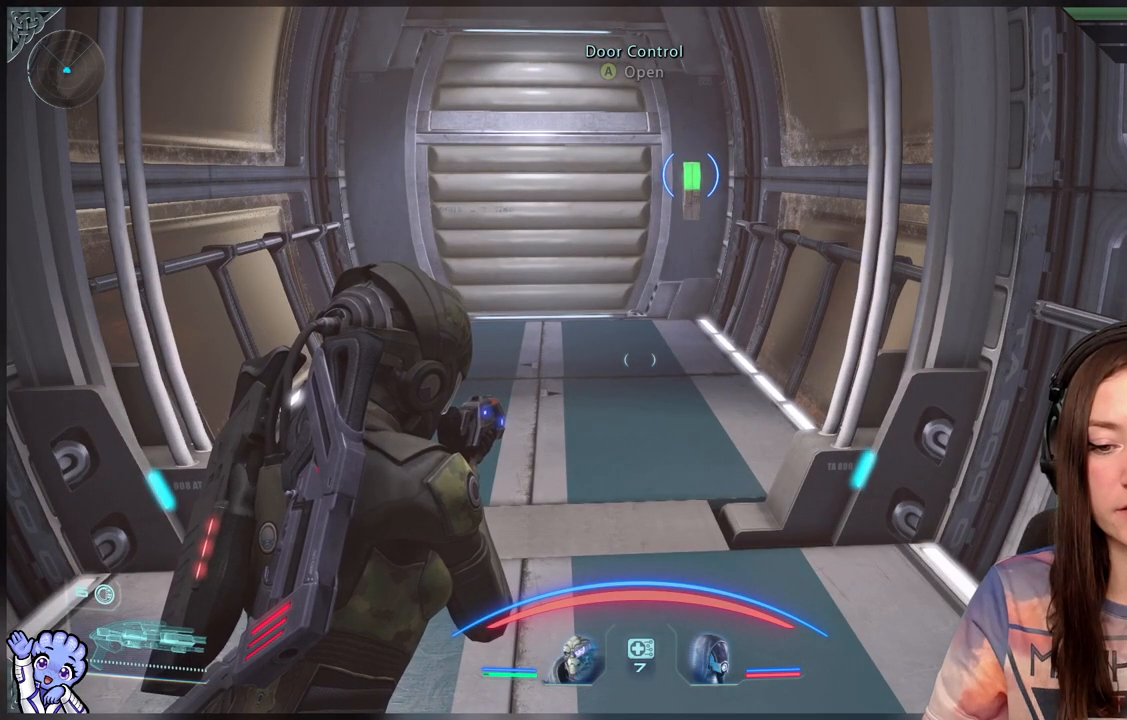
{"buttons": [], "left_stick": "center", "right_stick": "left", "events": [[183, "right_stick", "left"]]}
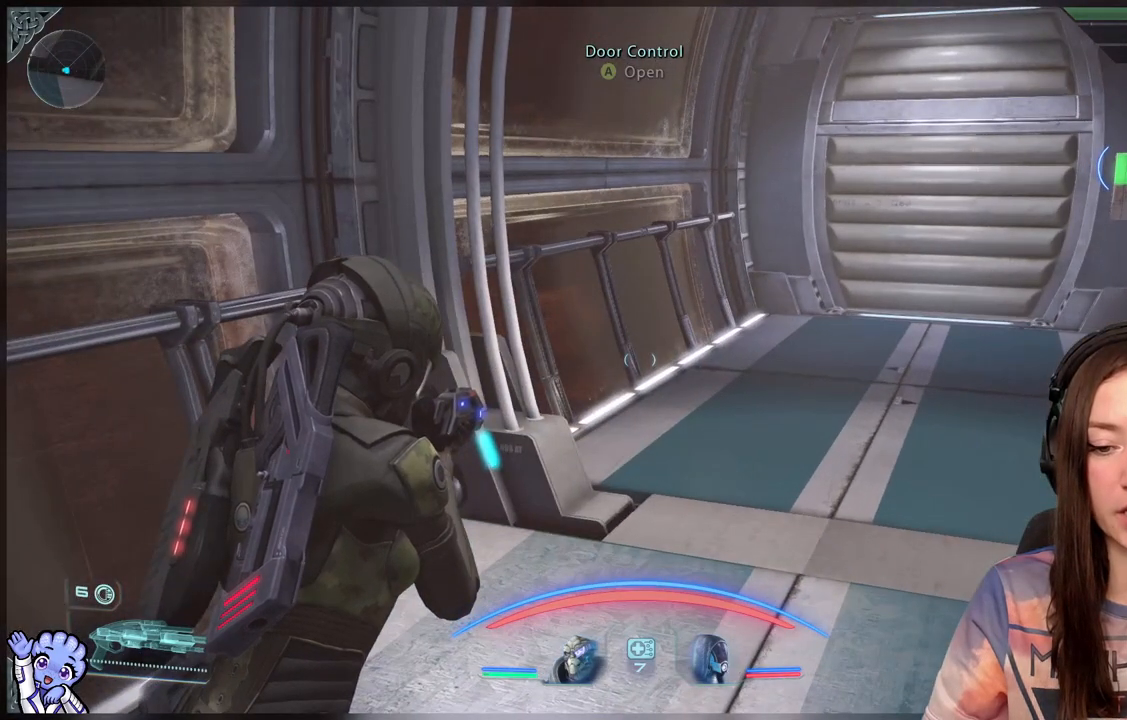
{"buttons": [], "left_stick": "center", "right_stick": "center", "events": [[33, "right_stick", "center"]]}
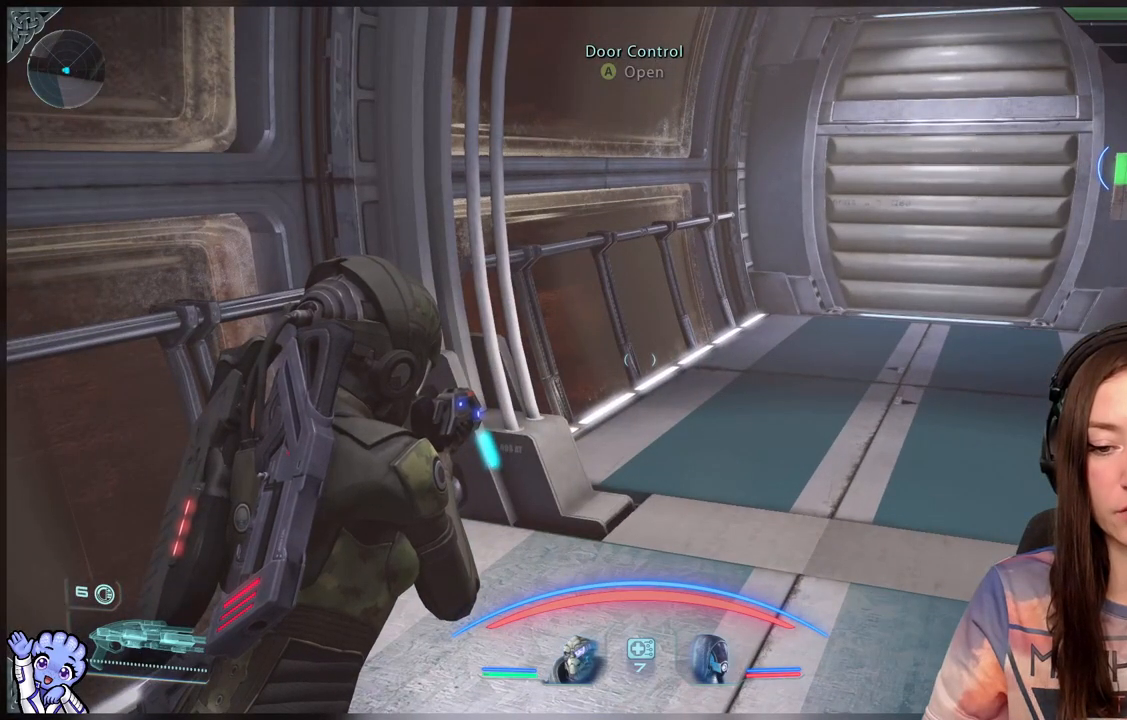
{"buttons": [], "left_stick": "center", "right_stick": "center", "events": []}
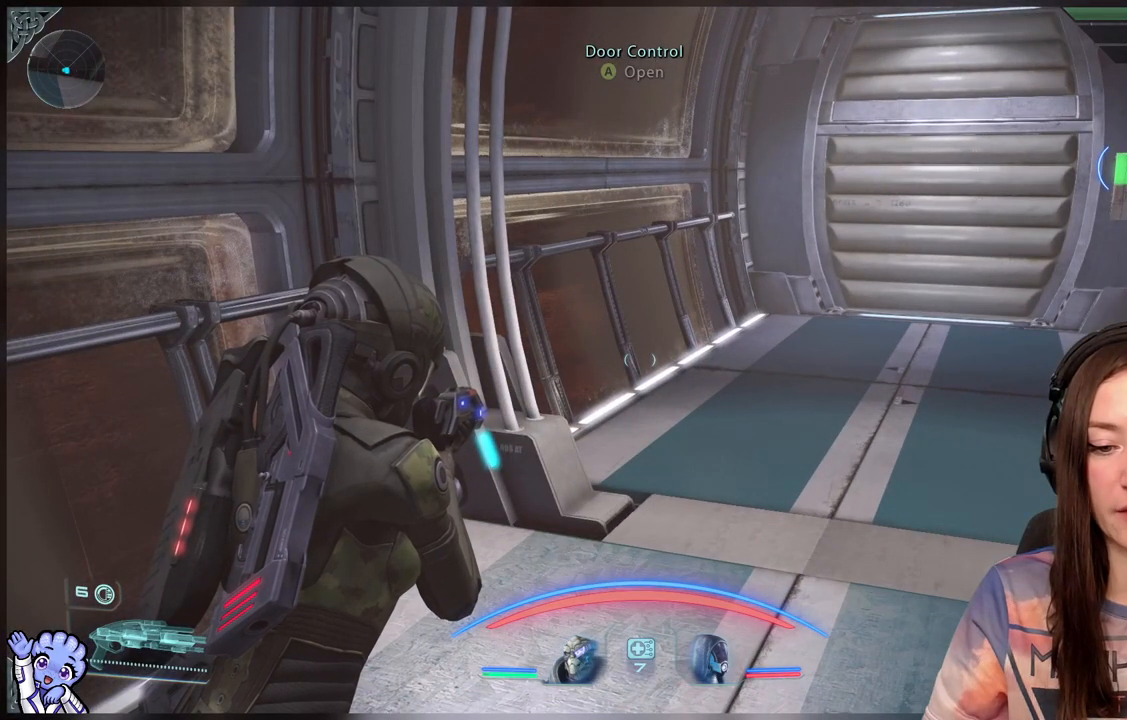
{"buttons": [], "left_stick": "center", "right_stick": "center", "events": []}
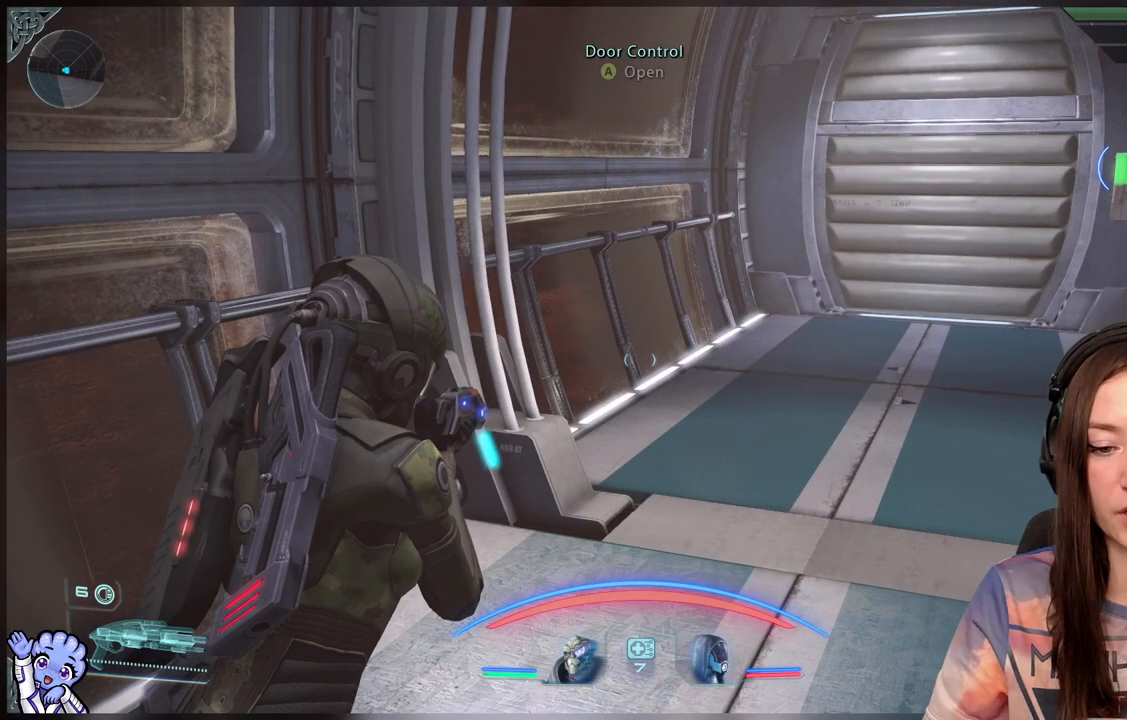
{"buttons": [], "left_stick": "center", "right_stick": "down-right", "events": [[67, "right_stick", "down-right"]]}
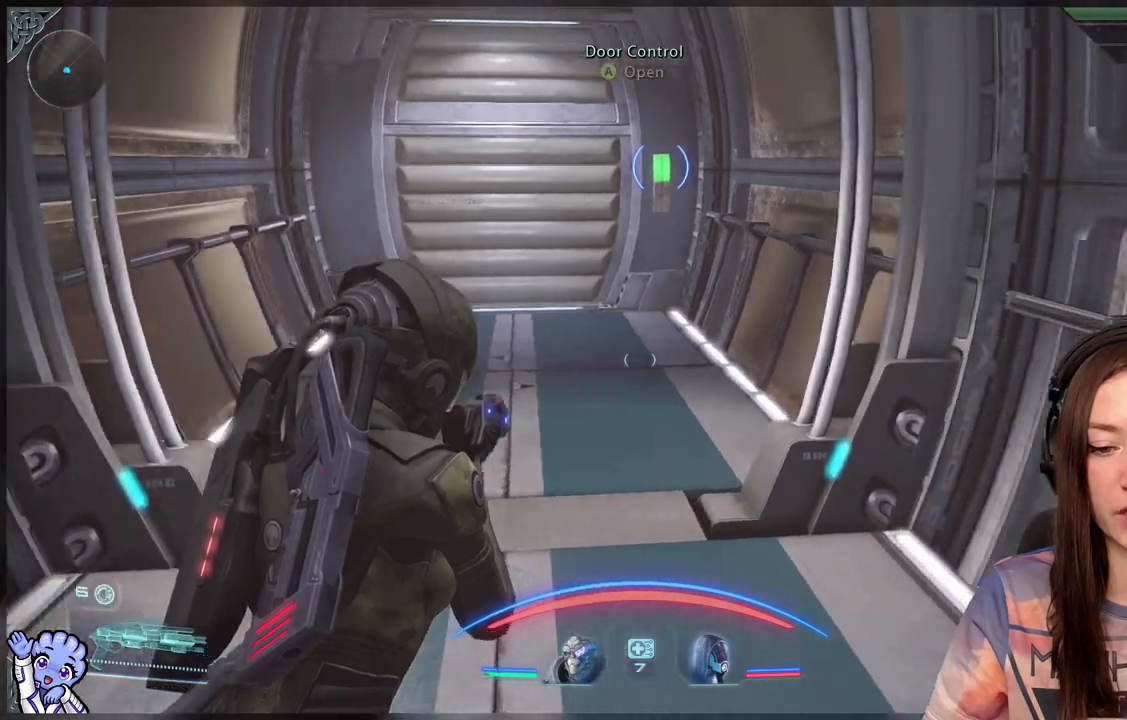
{"buttons": [], "left_stick": "center", "right_stick": "center", "events": [[333, "right_stick", "center"]]}
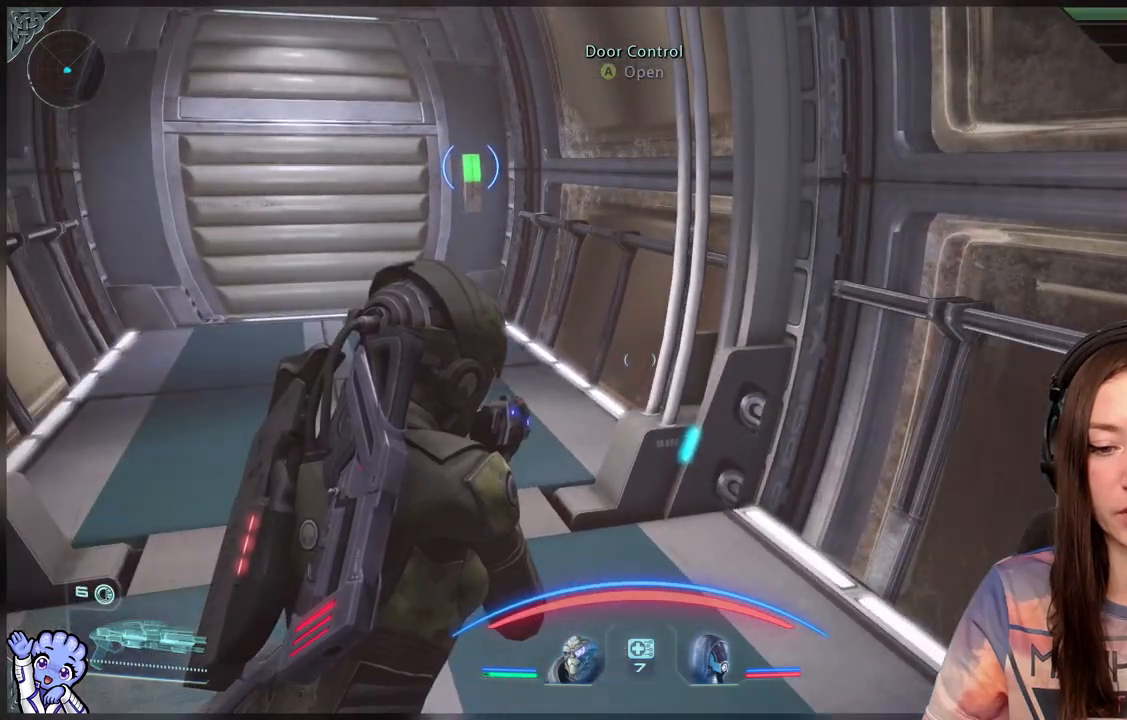
{"buttons": [], "left_stick": "center", "right_stick": "right", "events": [[317, "right_stick", "right"]]}
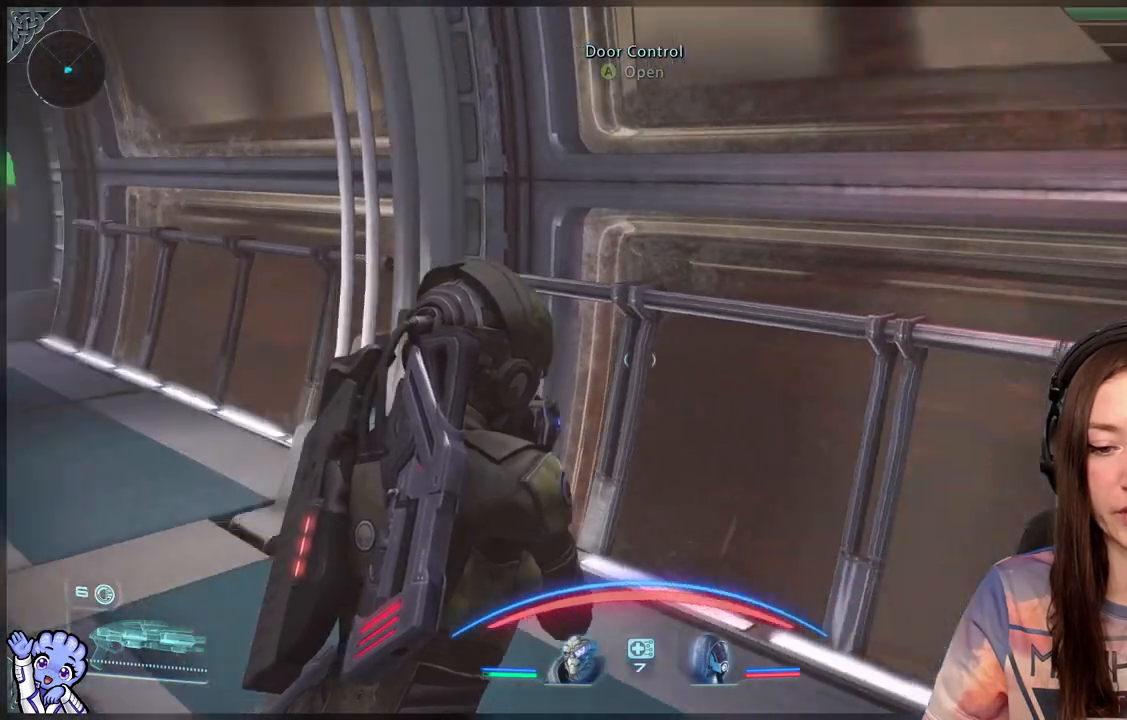
{"buttons": [], "left_stick": "center", "right_stick": "right", "events": []}
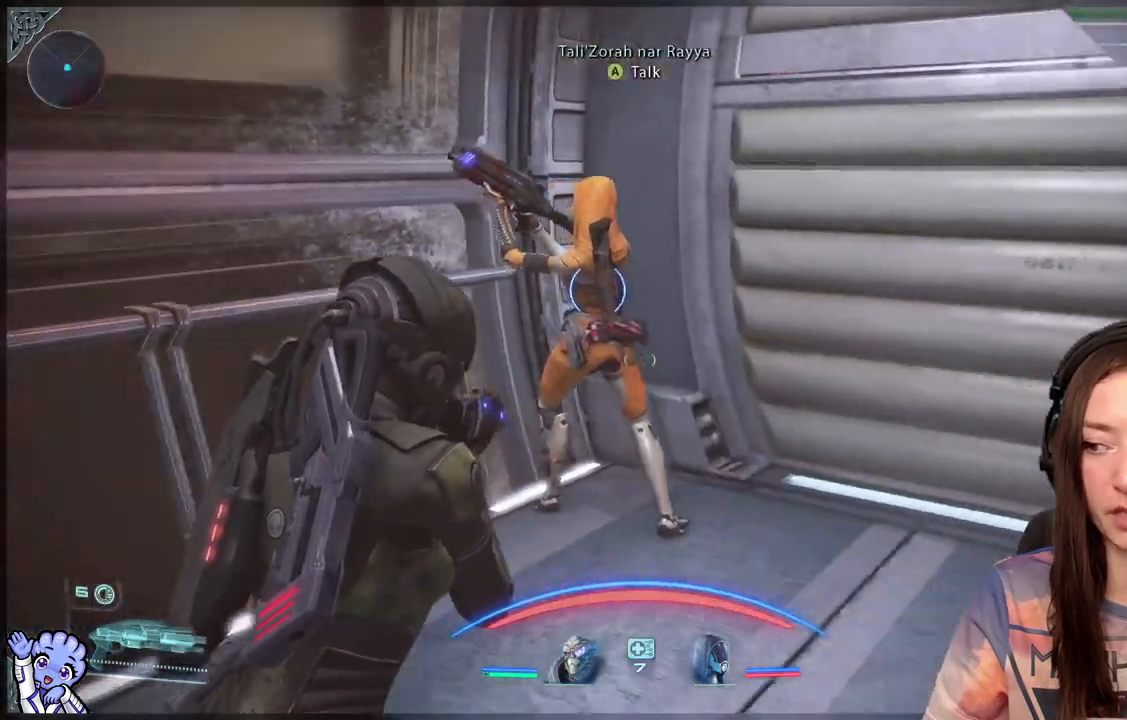
{"buttons": [], "left_stick": "center", "right_stick": "right", "events": []}
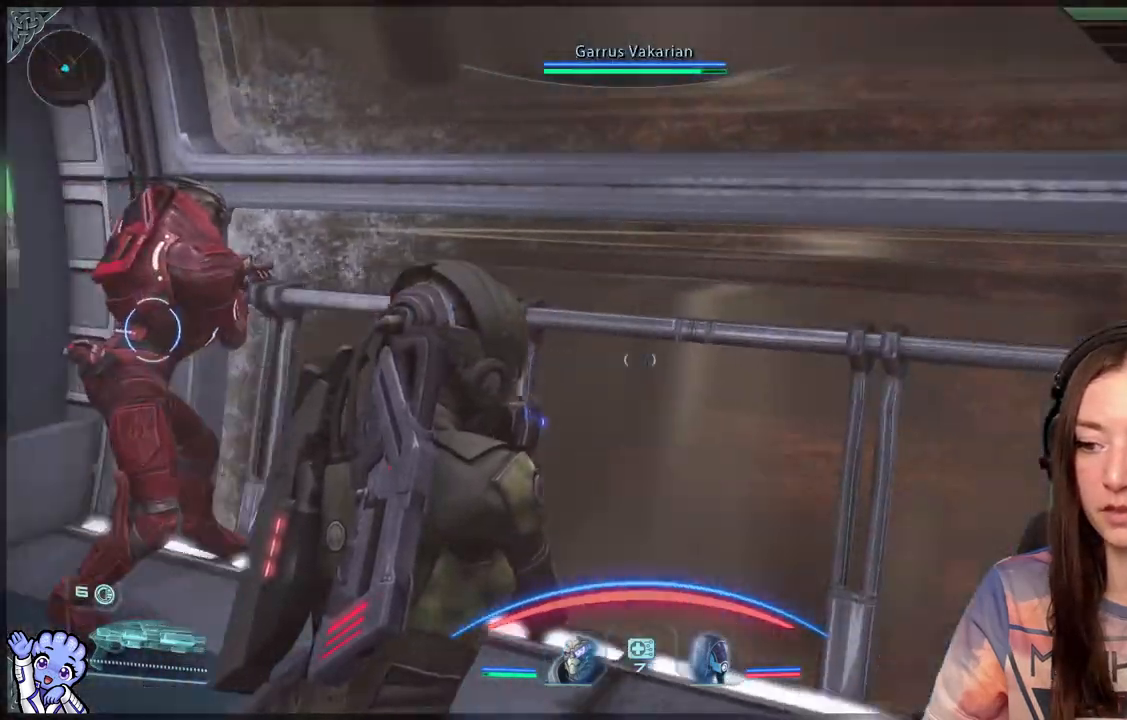
{"buttons": [], "left_stick": "center", "right_stick": "right", "events": []}
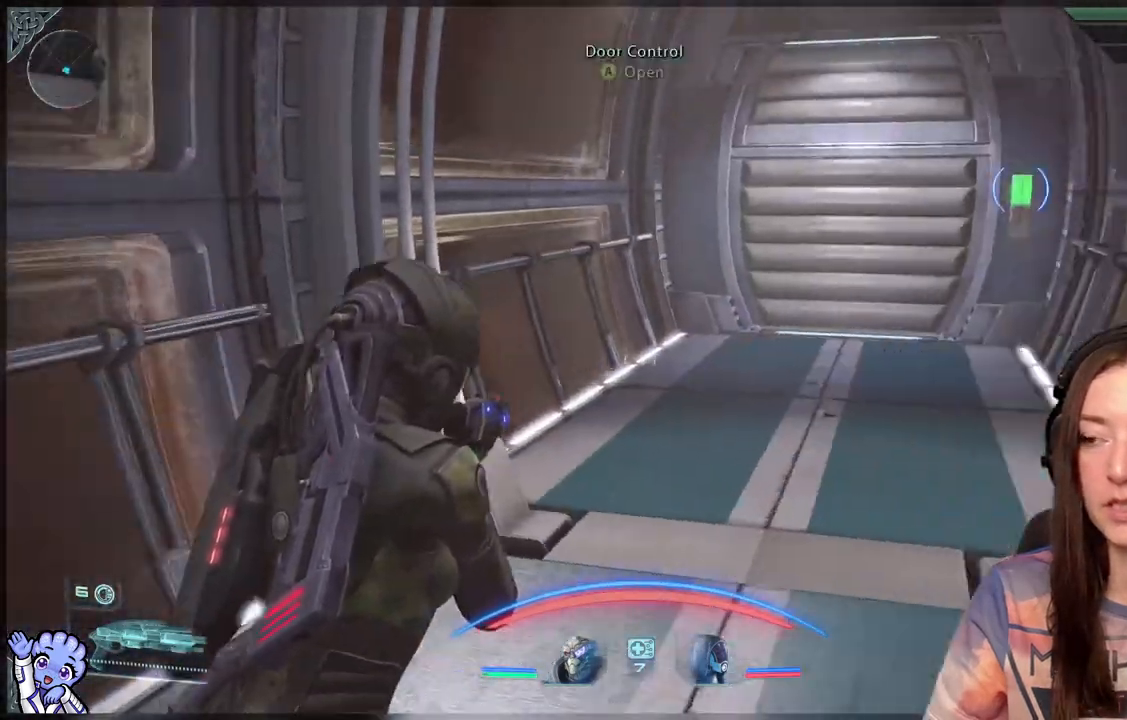
{"buttons": [], "left_stick": "up-right", "right_stick": "center", "events": [[167, "right_stick", "center"], [200, "left_stick", "up"], [433, "left_stick", "up-right"]]}
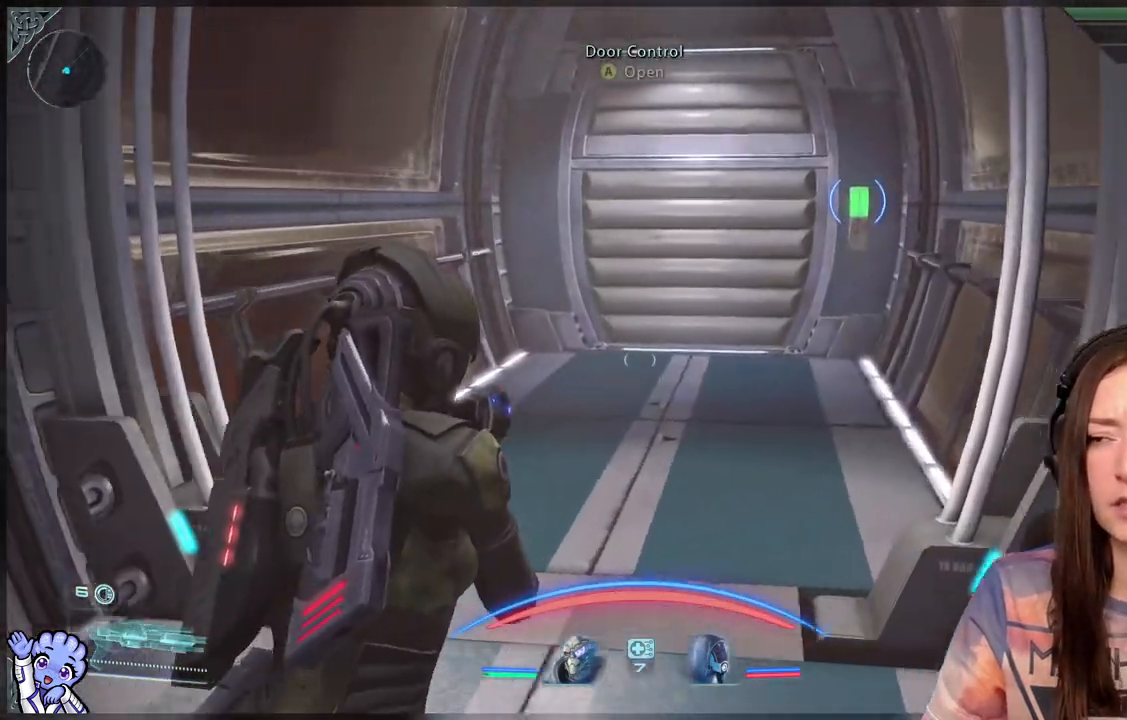
{"buttons": [], "left_stick": "up", "right_stick": "up-right", "events": [[367, "left_stick", "up"], [467, "right_stick", "up-right"]]}
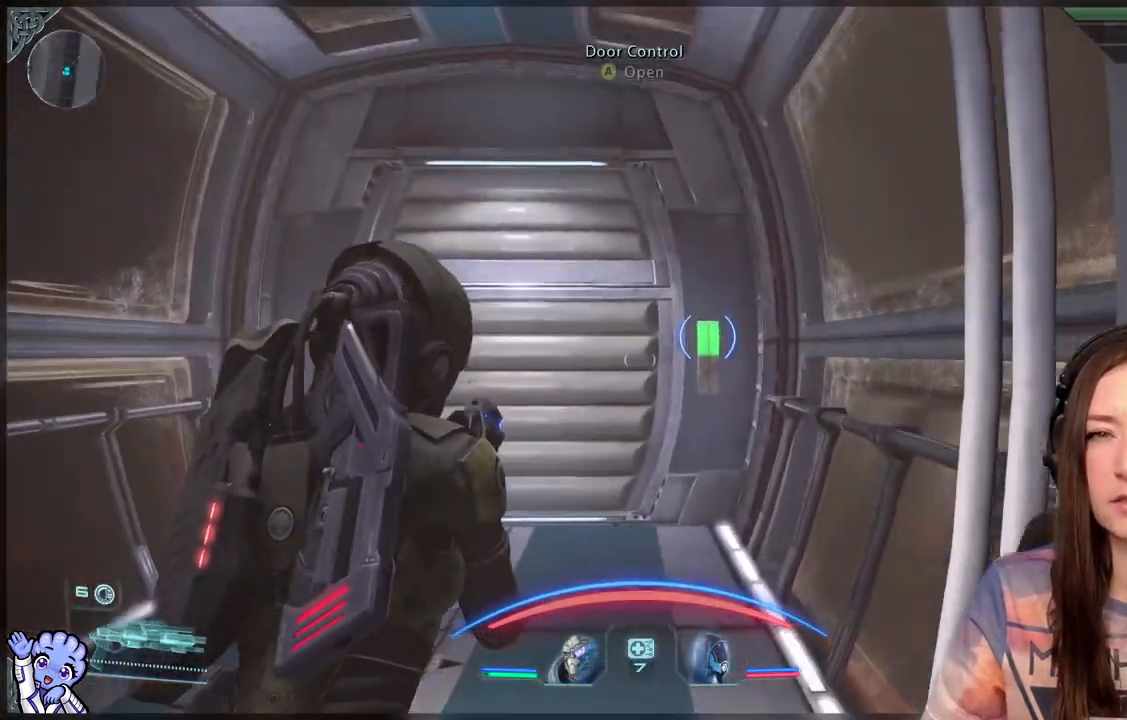
{"buttons": [], "left_stick": "up", "right_stick": "center", "events": [[117, "right_stick", "center"]]}
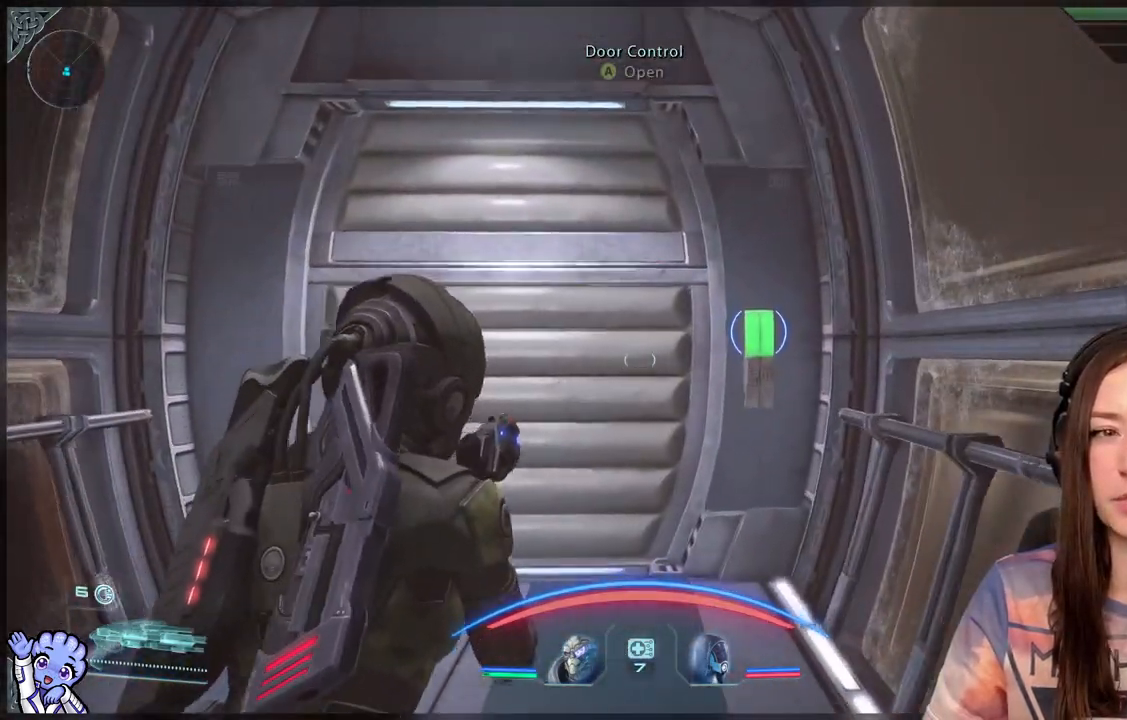
{"buttons": [], "left_stick": "up", "right_stick": "down-right", "events": [[483, "right_stick", "down-right"]]}
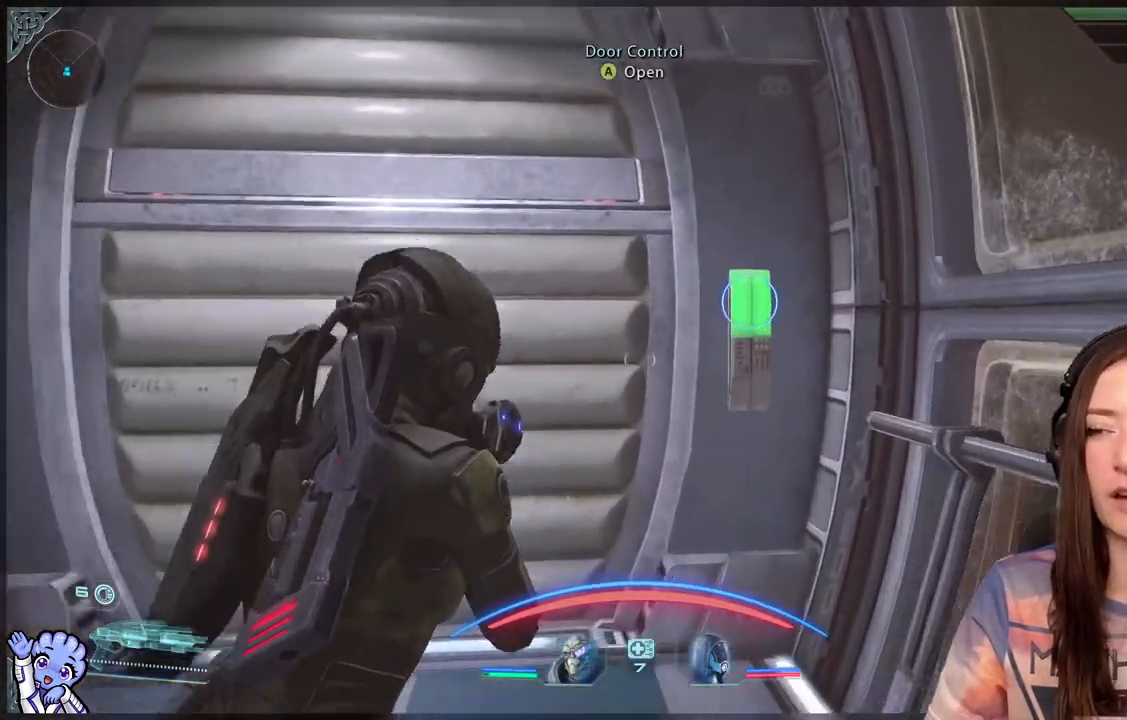
{"buttons": [], "left_stick": "center", "right_stick": "center", "events": [[200, "right_stick", "center"], [350, "left_stick", "center"], [400, "A", "down"], [450, "A", "up"]]}
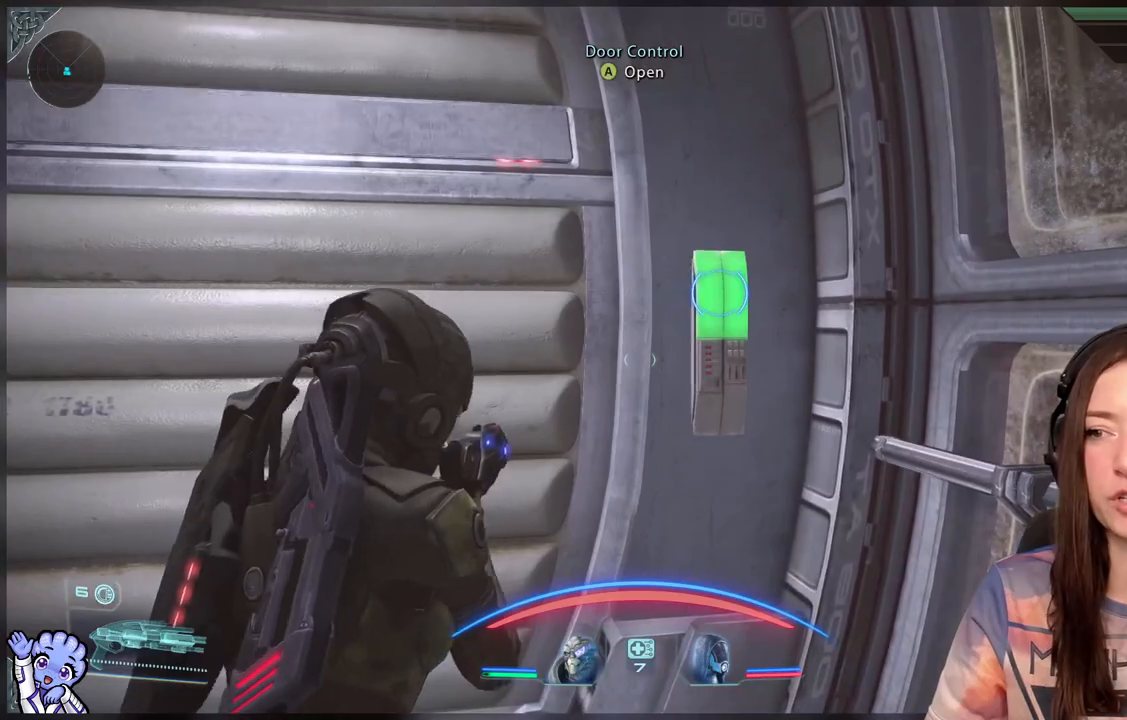
{"buttons": [], "left_stick": "center", "right_stick": "center", "events": []}
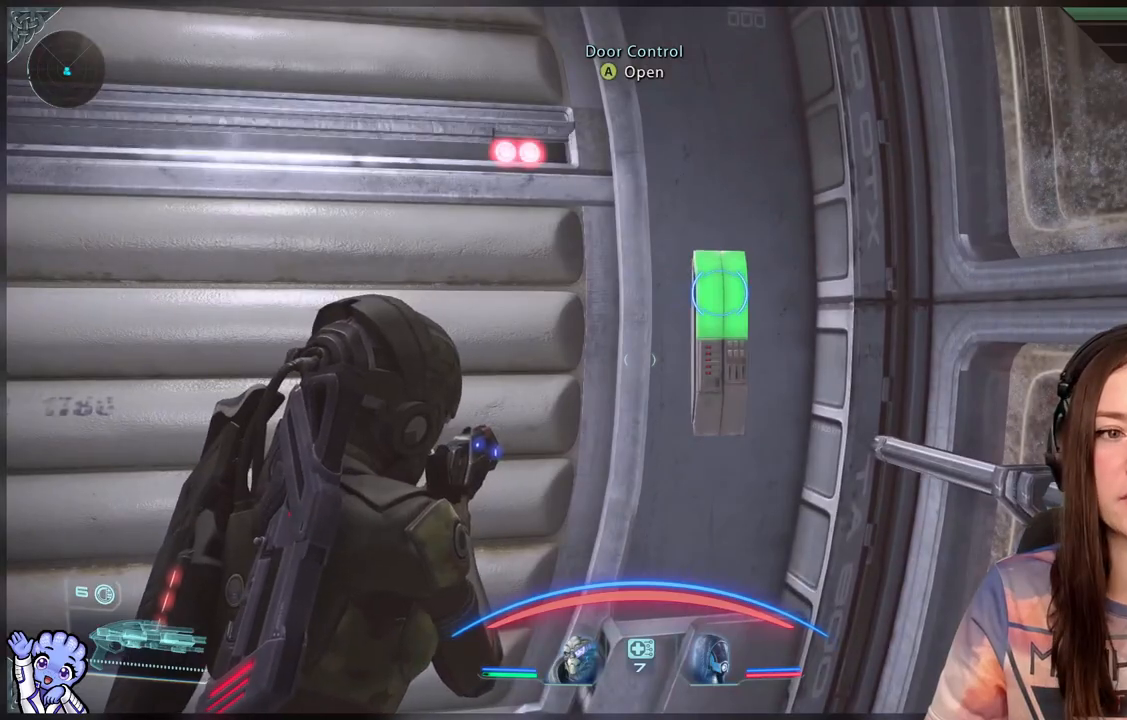
{"buttons": [], "left_stick": "center", "right_stick": "center", "events": []}
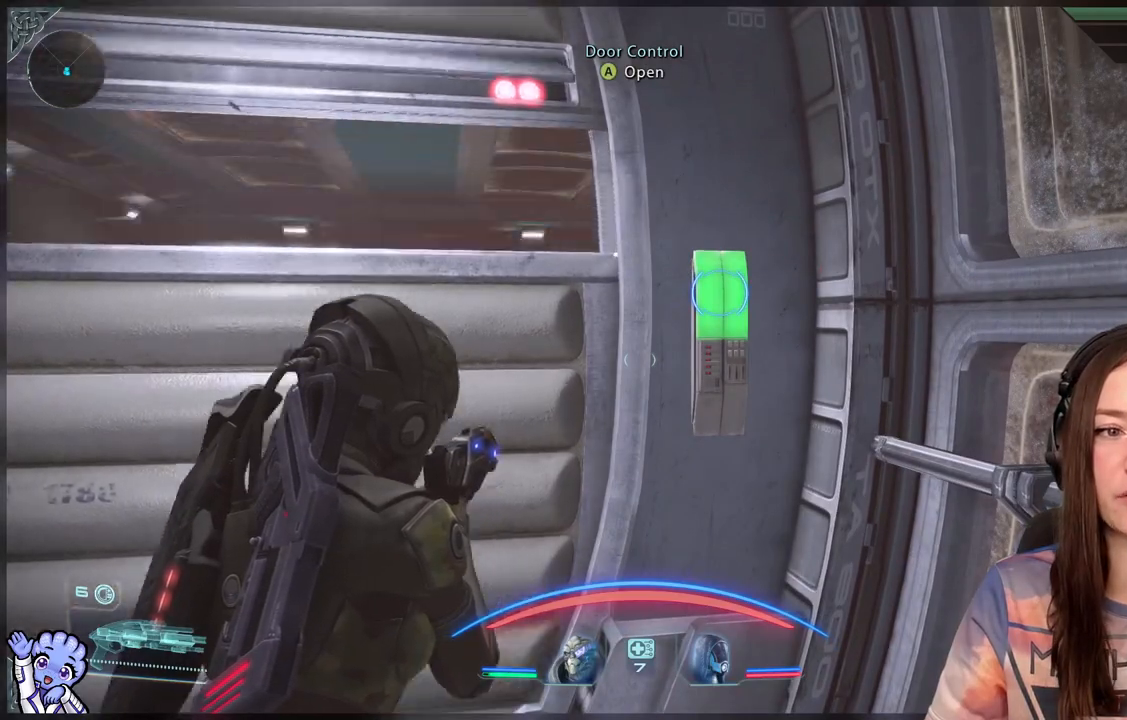
{"buttons": [], "left_stick": "up", "right_stick": "center", "events": [[17, "left_stick", "down"], [17, "right_stick", "down-left"], [300, "left_stick", "center"], [300, "right_stick", "center"], [350, "left_stick", "up"]]}
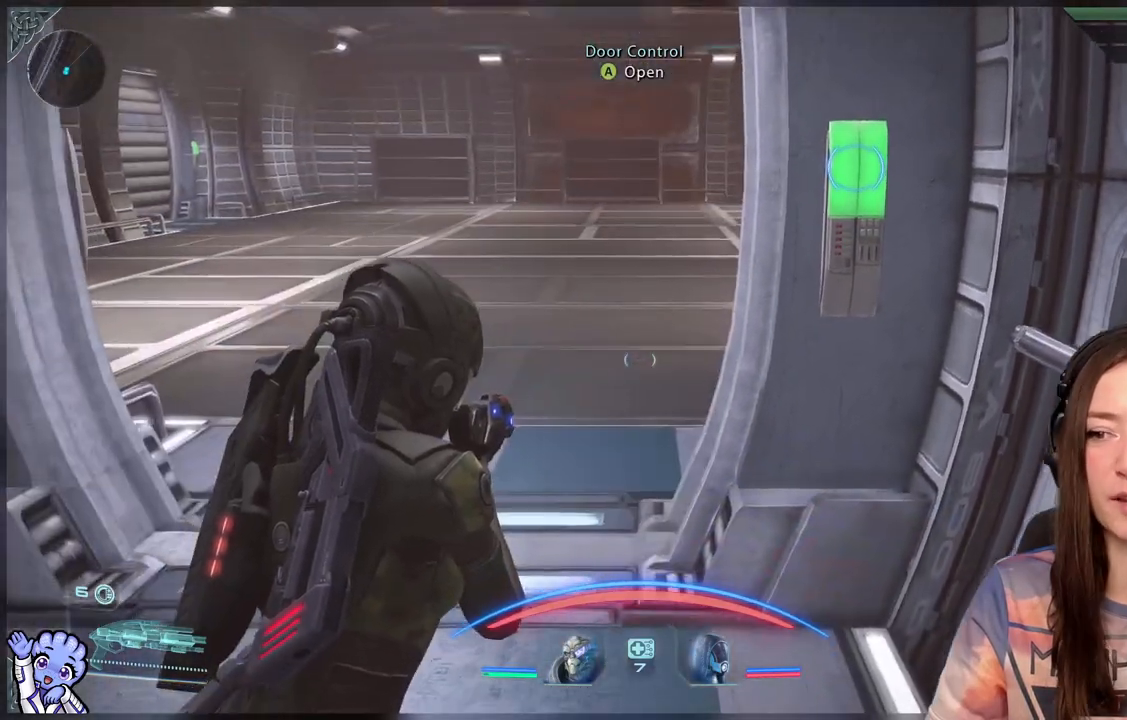
{"buttons": [], "left_stick": "up-left", "right_stick": "center", "events": [[300, "left_stick", "up-left"]]}
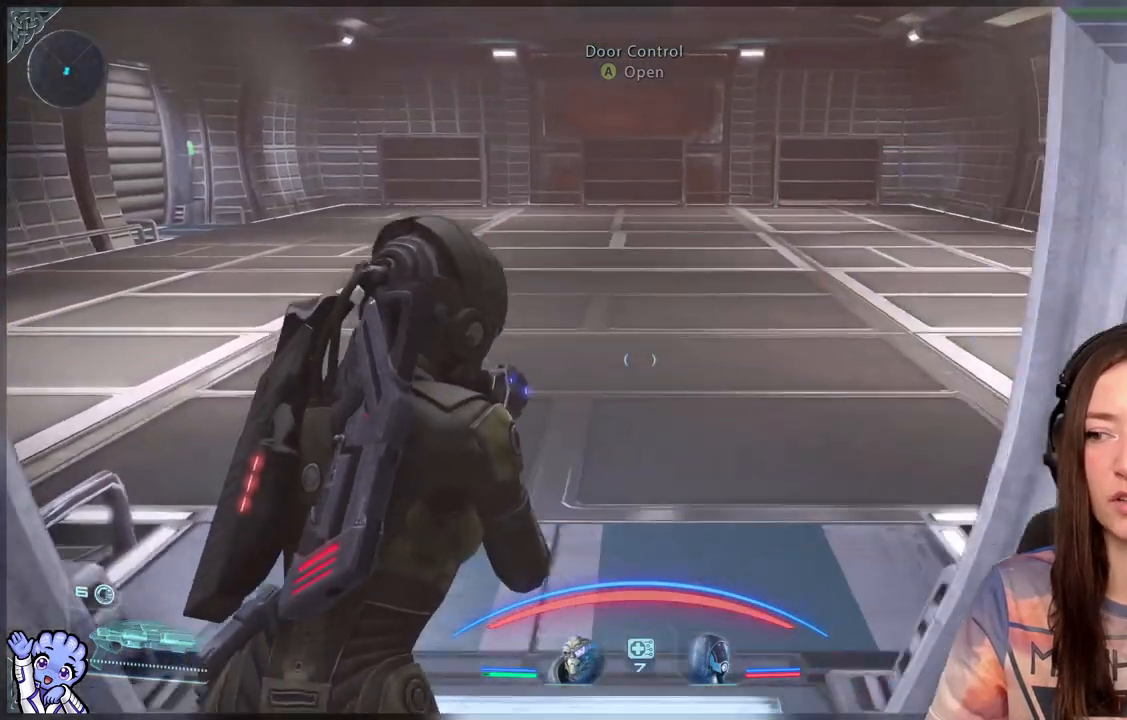
{"buttons": [], "left_stick": "up-left", "right_stick": "right", "events": [[267, "right_stick", "right"]]}
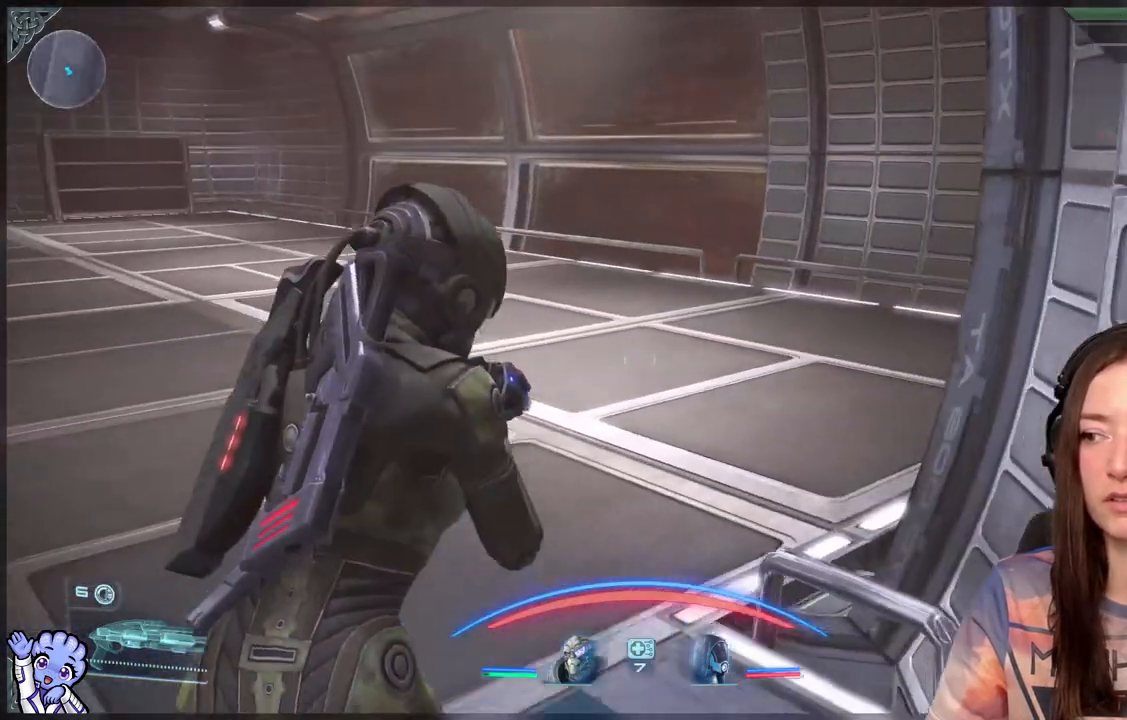
{"buttons": [], "left_stick": "center", "right_stick": "left", "events": [[67, "right_stick", "center"], [267, "right_stick", "left"], [433, "left_stick", "center"]]}
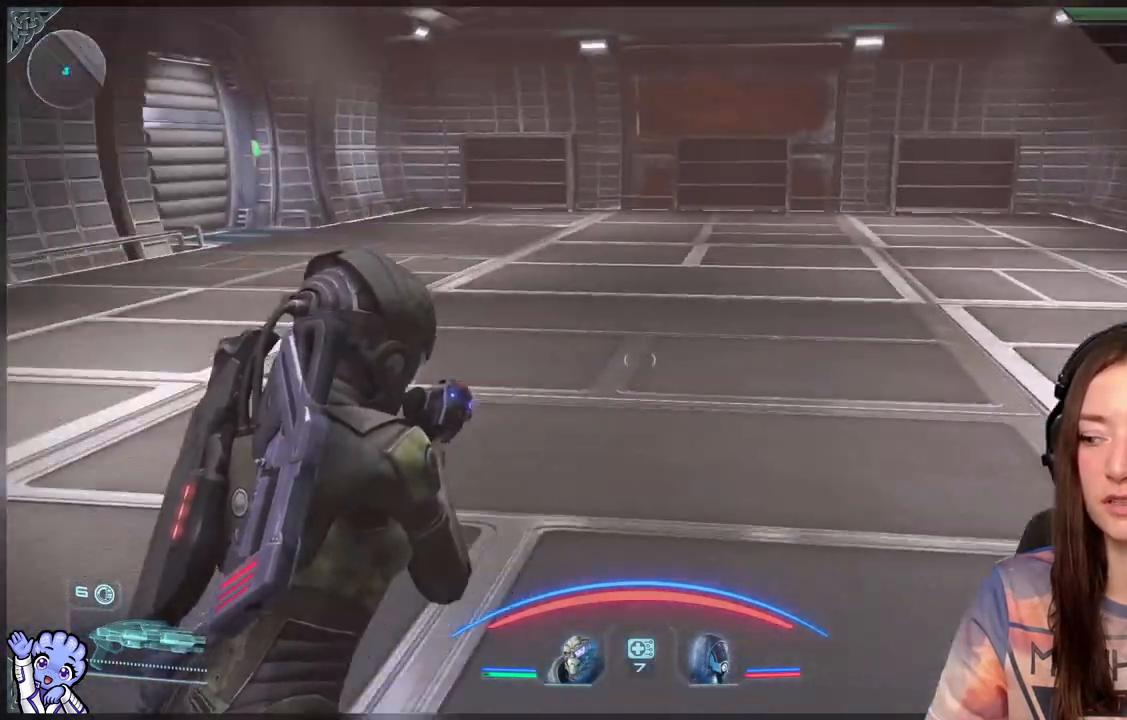
{"buttons": [], "left_stick": "up-right", "right_stick": "center", "events": [[183, "left_stick", "up-right"], [383, "right_stick", "center"]]}
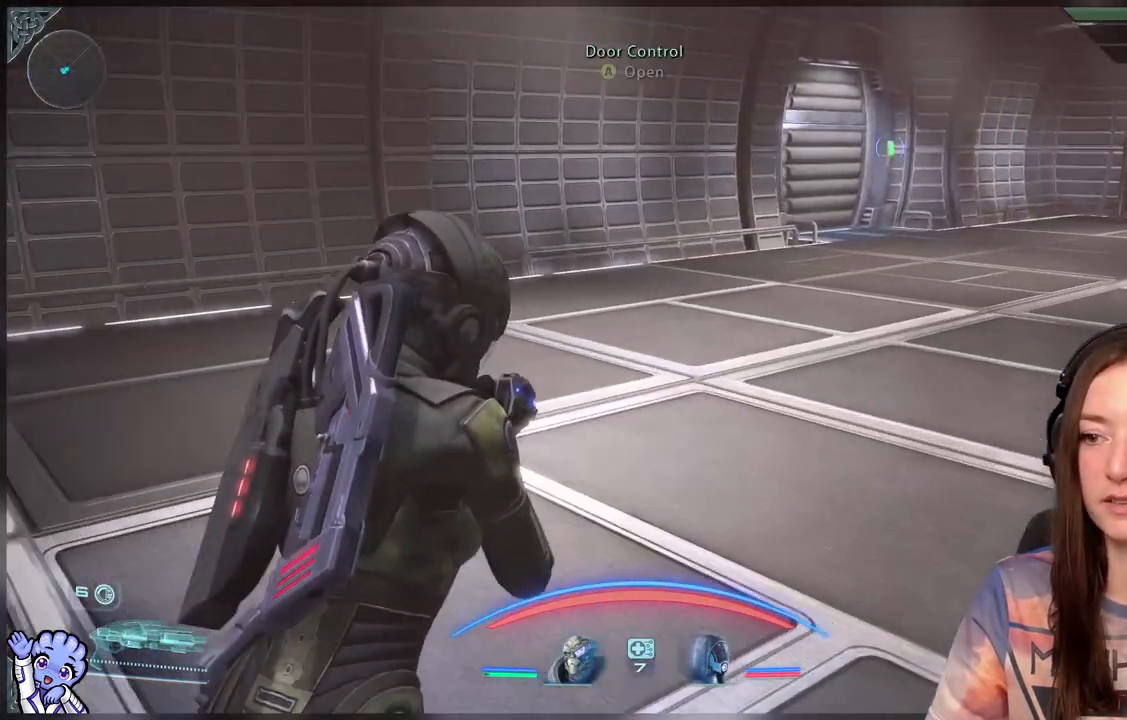
{"buttons": [], "left_stick": "up-right", "right_stick": "center", "events": []}
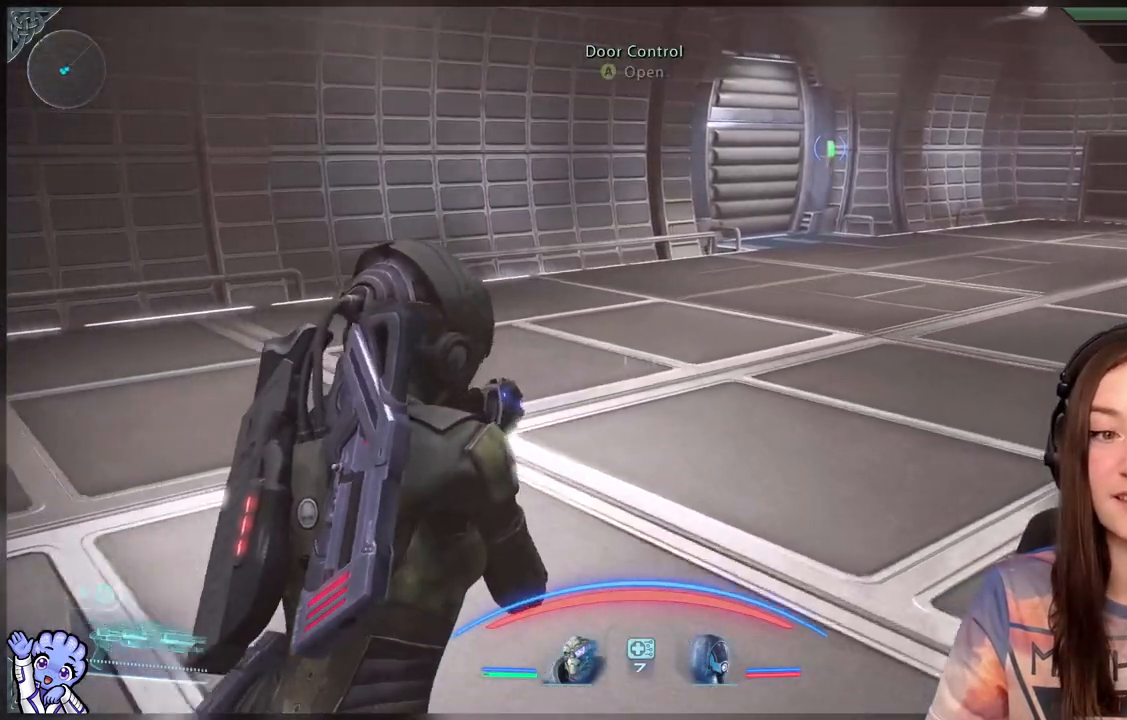
{"buttons": [], "left_stick": "up-right", "right_stick": "center", "events": []}
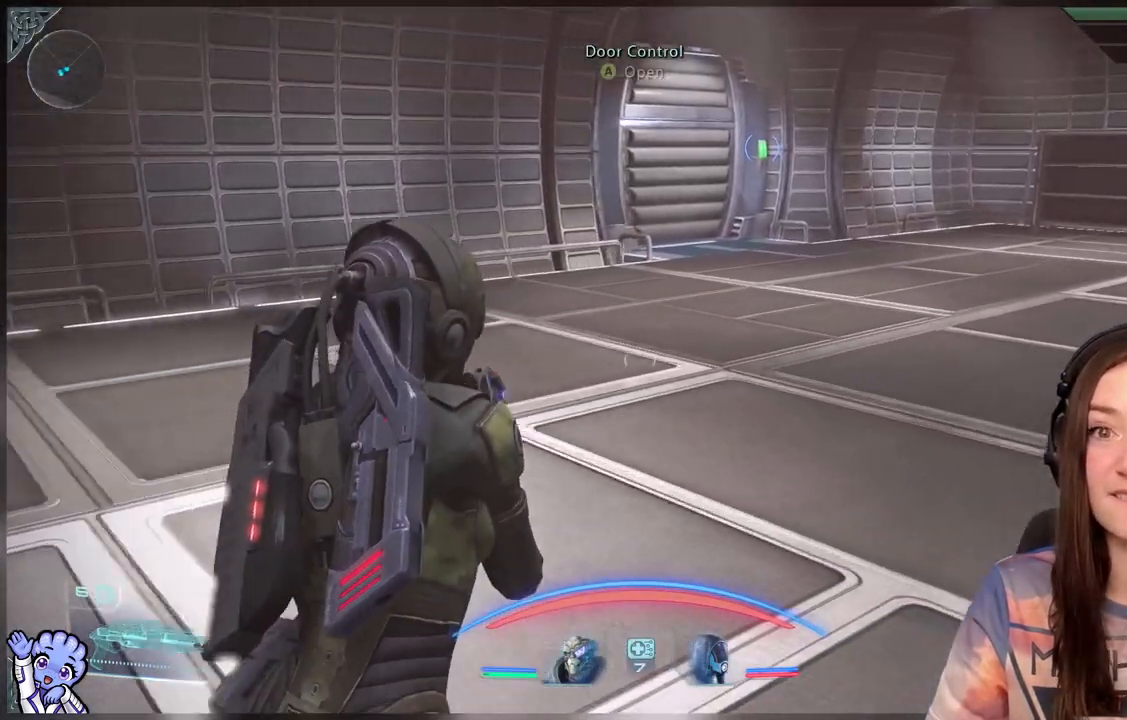
{"buttons": [], "left_stick": "up-right", "right_stick": "right", "events": [[300, "right_stick", "up-right"], [350, "right_stick", "right"]]}
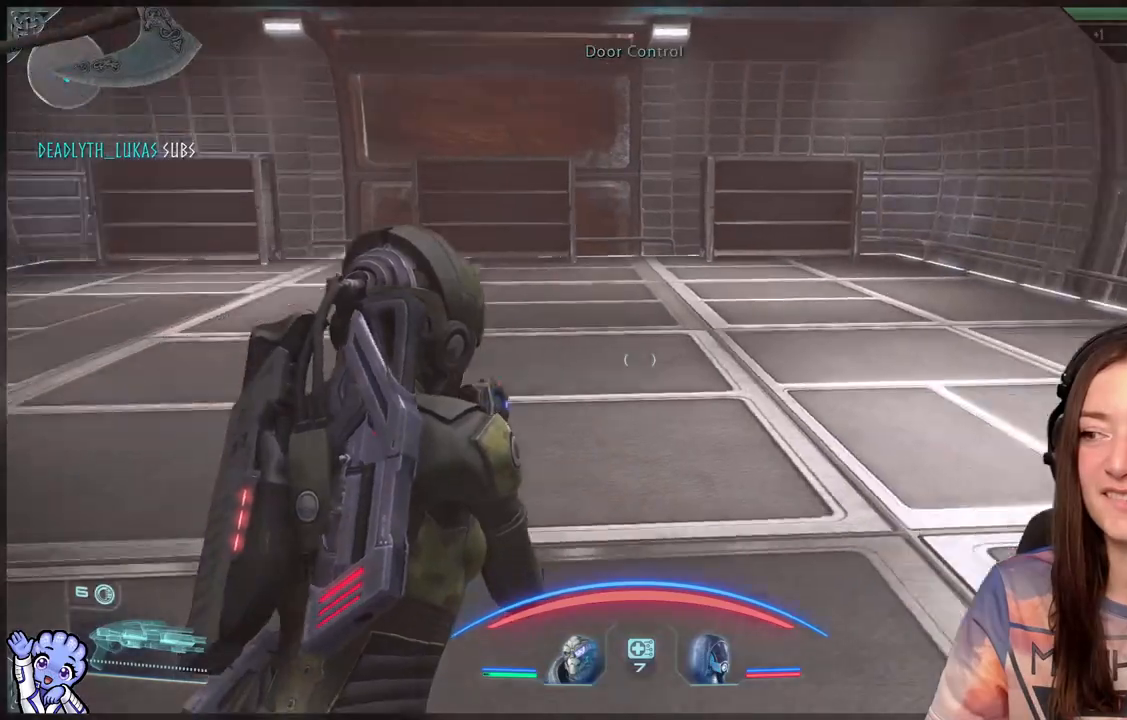
{"buttons": [], "left_stick": "up", "right_stick": "center", "events": [[100, "right_stick", "center"], [150, "left_stick", "up"]]}
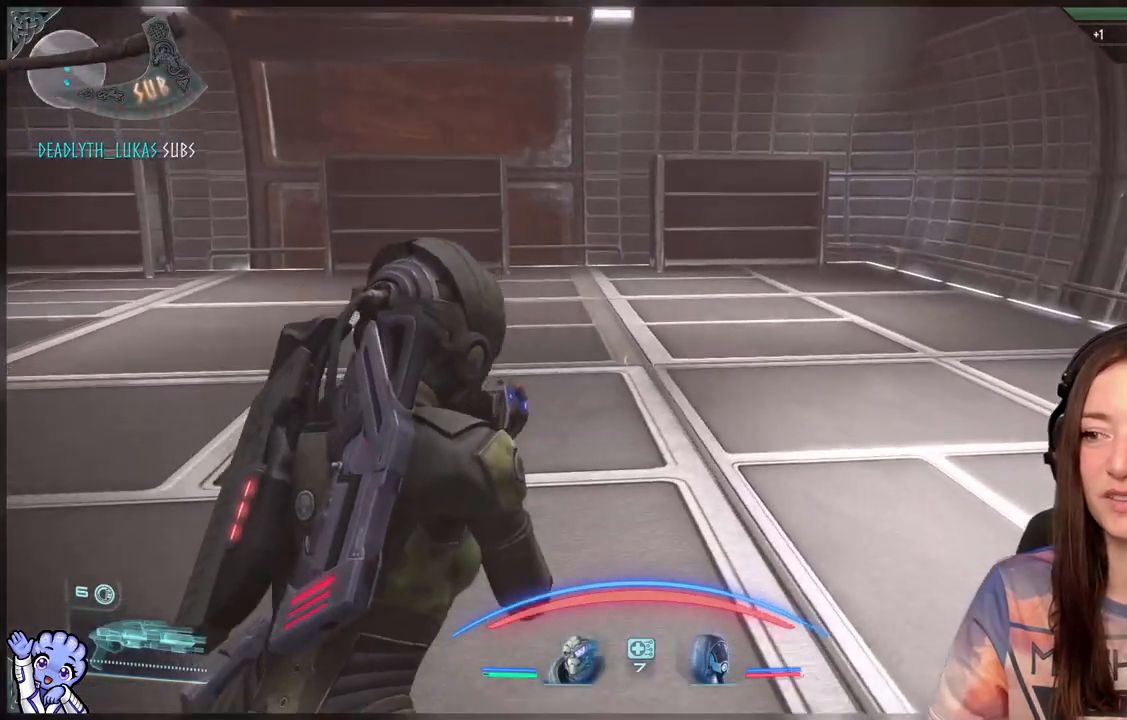
{"buttons": [], "left_stick": "up", "right_stick": "left", "events": [[467, "right_stick", "left"]]}
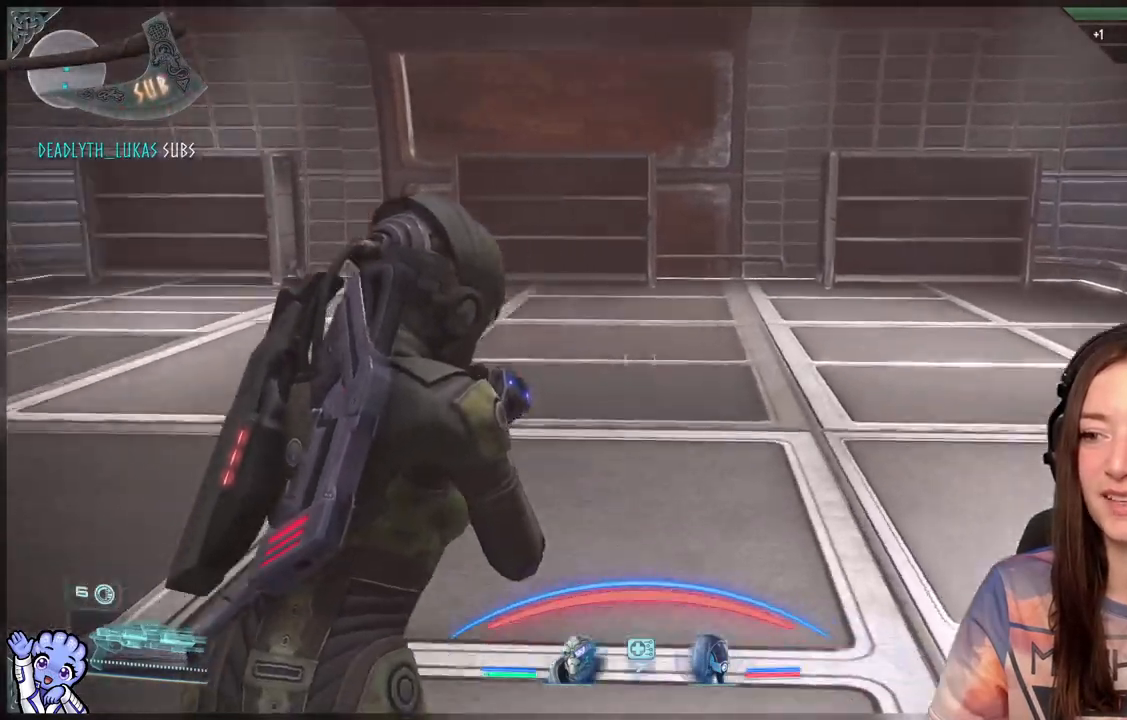
{"buttons": [], "left_stick": "up", "right_stick": "center", "events": [[317, "right_stick", "up-left"], [417, "right_stick", "center"]]}
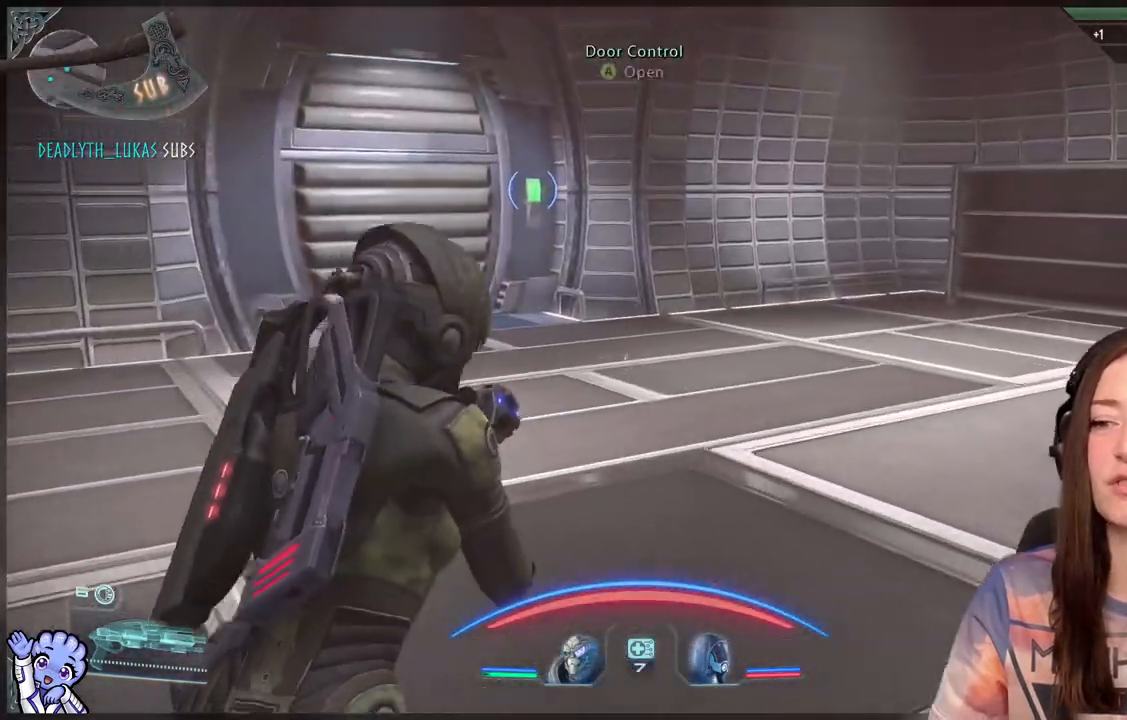
{"buttons": [], "left_stick": "up", "right_stick": "center", "events": []}